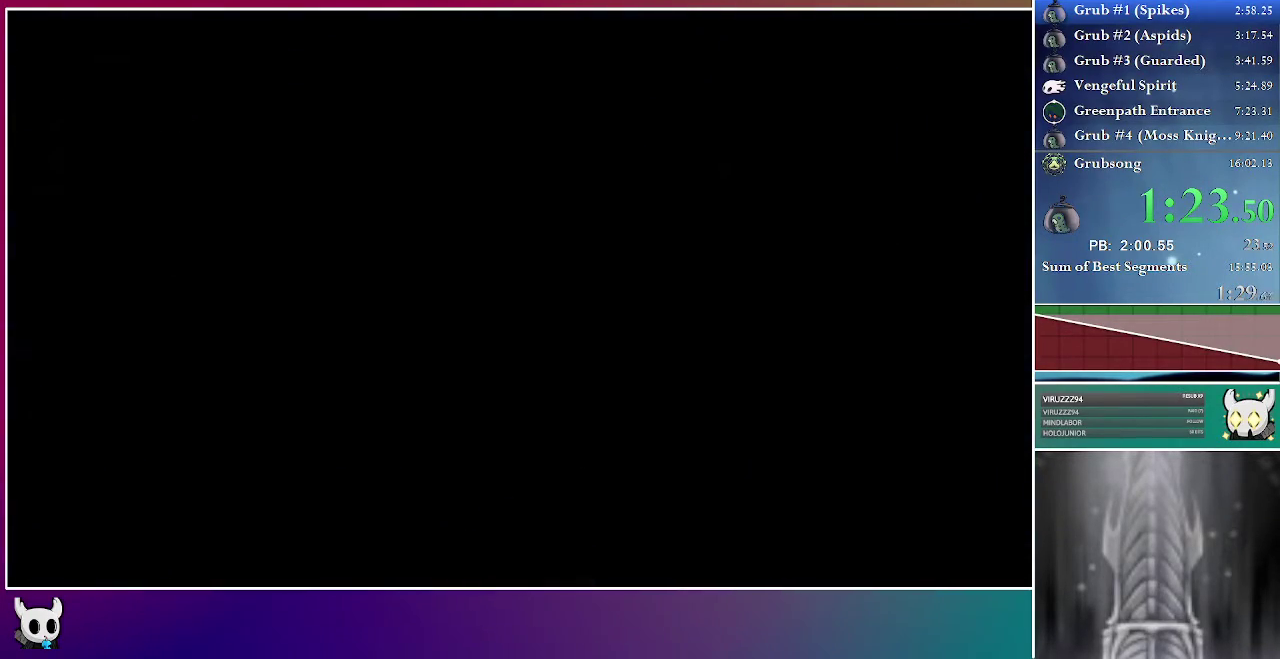
Gameplay with a controller (Xbox layout); each line is a JSON object with the inputs held at the frame after it. "events" lists button and stick changes between this image and that frame as [ms after this image, input, new state], when the widget could be followed in between. Not read: L3 R3 left_stick.
{"buttons": [], "right_stick": "center", "events": []}
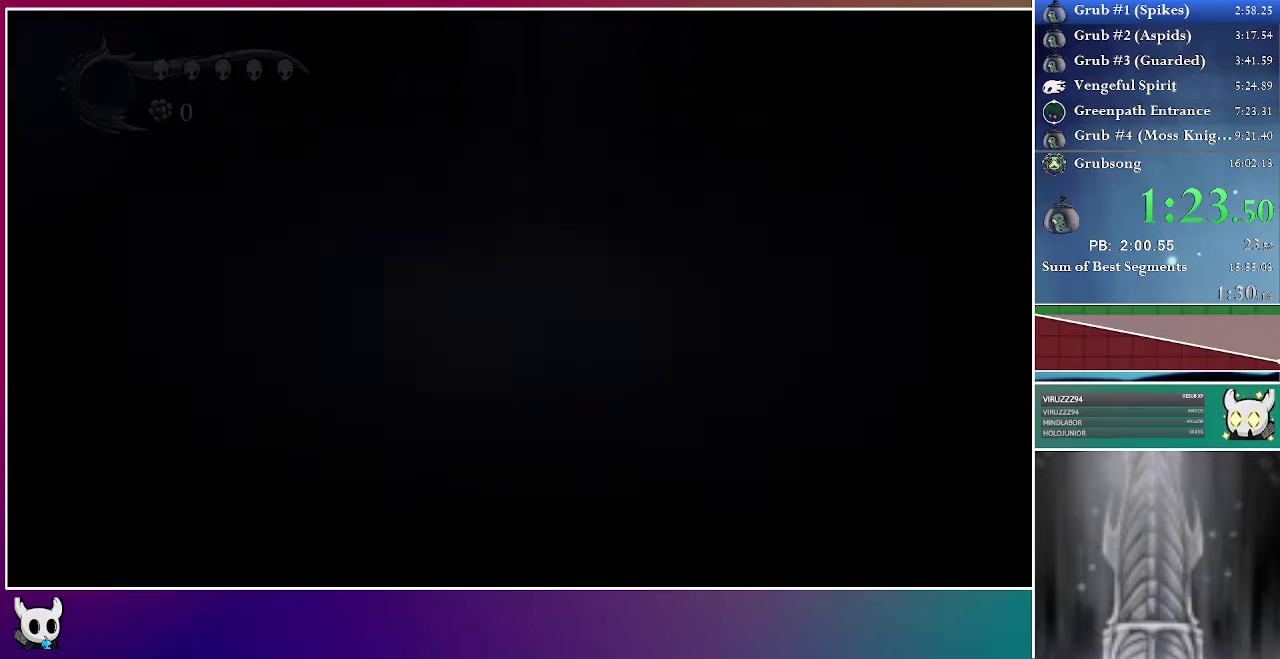
{"buttons": [], "right_stick": "center", "events": []}
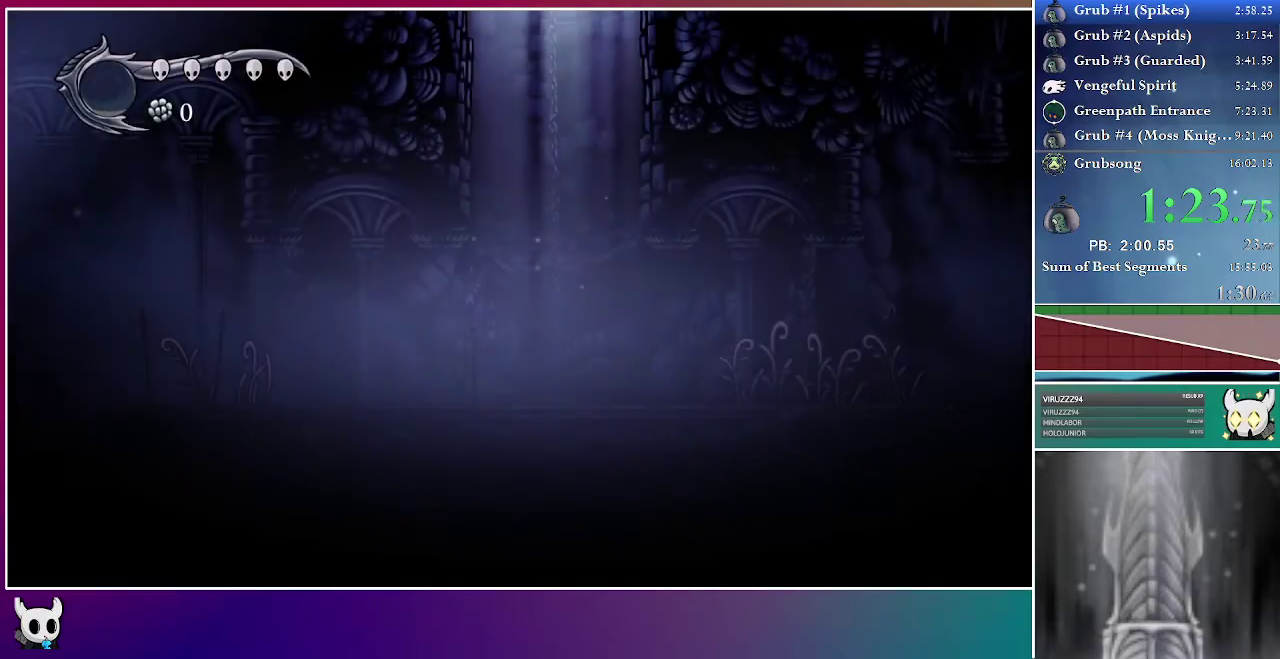
{"buttons": ["DPAD_LEFT"], "right_stick": "center", "events": [[167, "DPAD_LEFT", "down"]]}
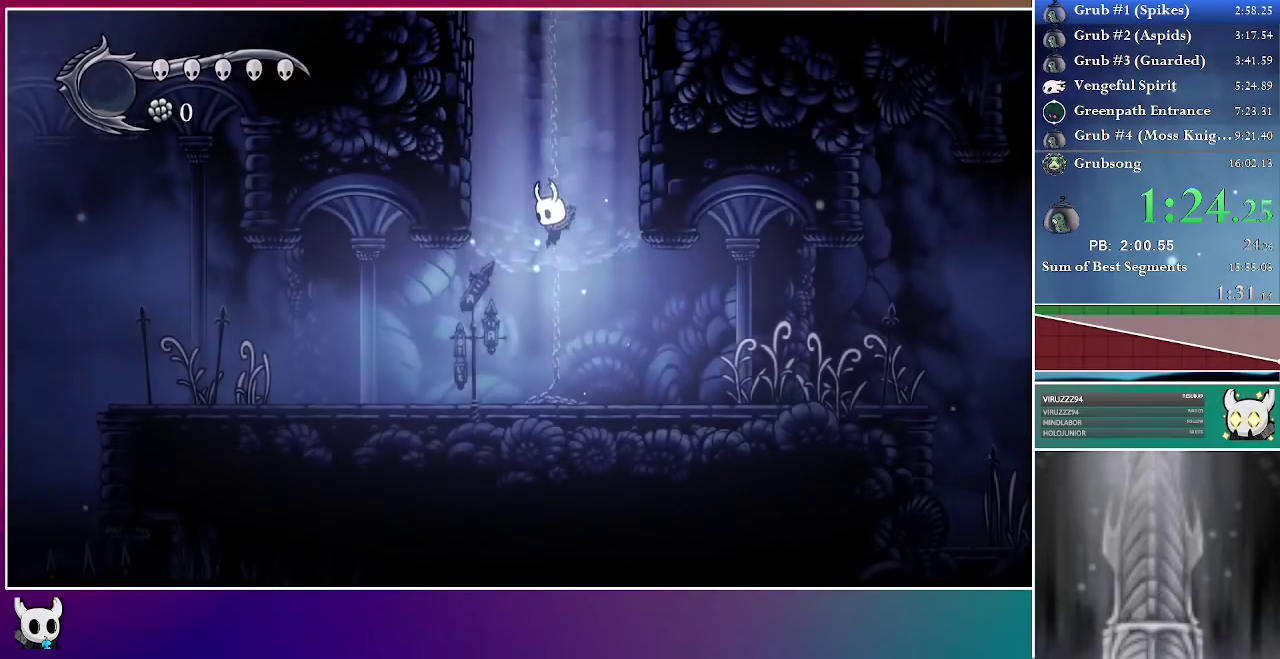
{"buttons": ["DPAD_LEFT"], "right_stick": "center", "events": []}
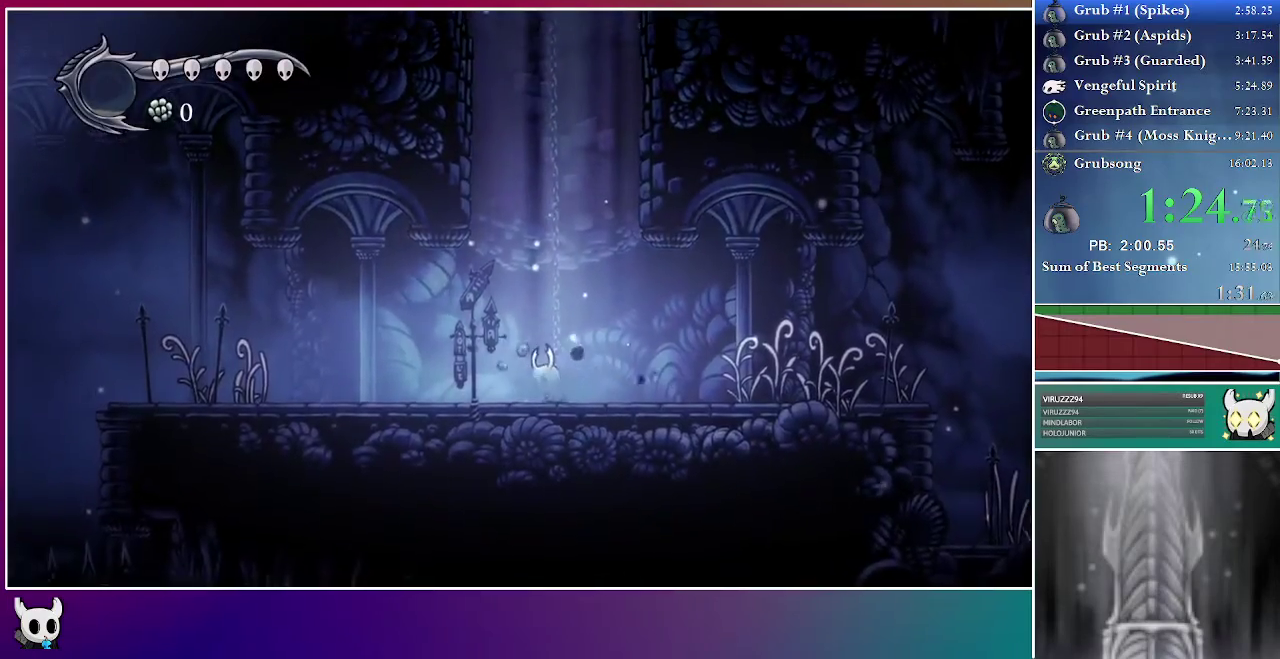
{"buttons": ["DPAD_LEFT"], "right_stick": "center", "events": []}
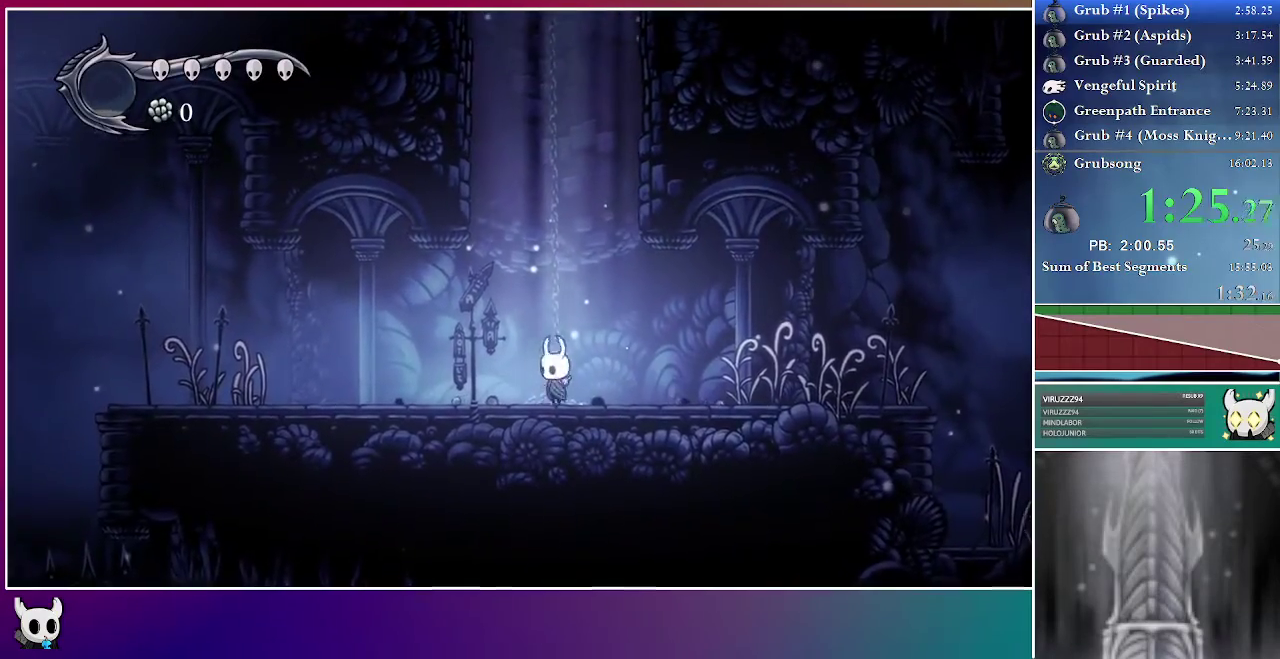
{"buttons": ["DPAD_LEFT"], "right_stick": "center", "events": [[83, "A", "down"], [200, "A", "up"]]}
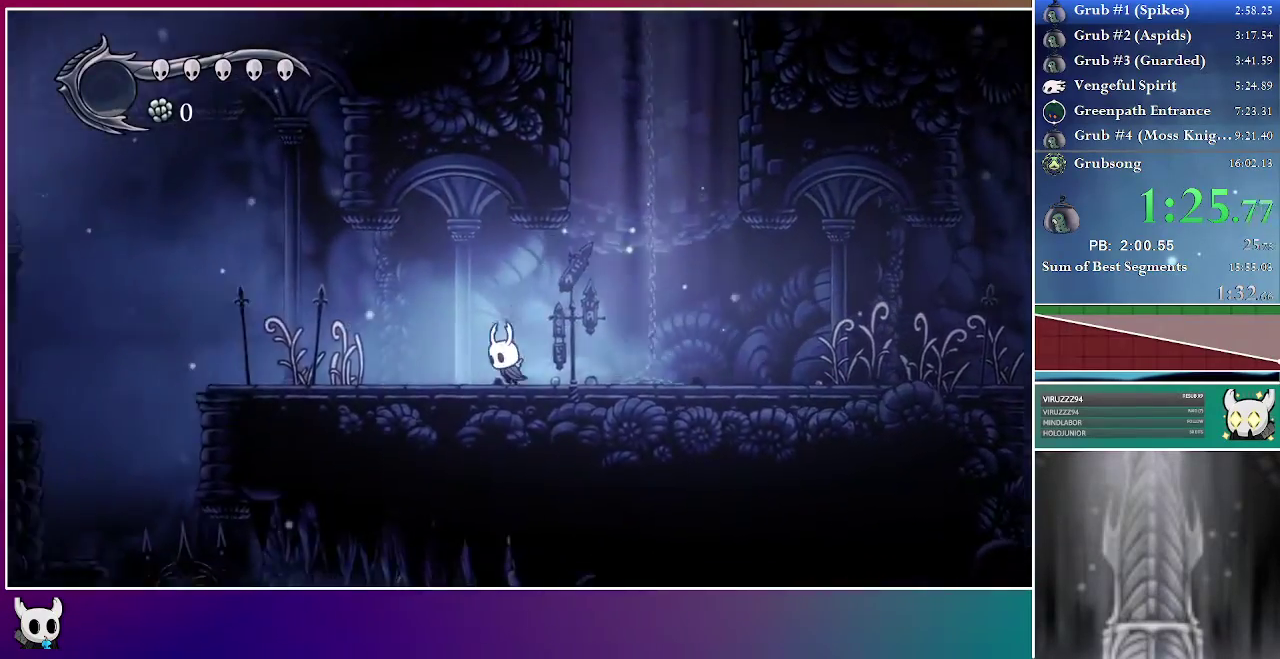
{"buttons": ["A", "DPAD_LEFT"], "right_stick": "center", "events": [[50, "A", "down"], [133, "A", "up"], [467, "A", "down"]]}
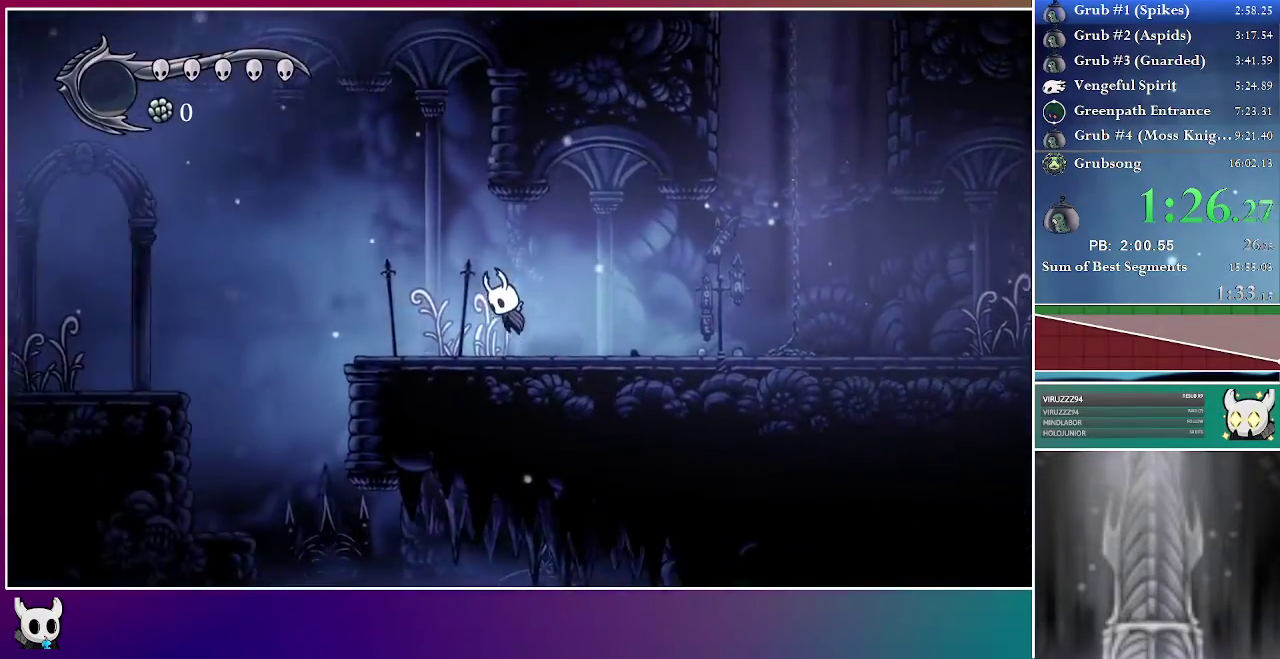
{"buttons": ["A", "DPAD_LEFT"], "right_stick": "center", "events": [[33, "A", "up"], [500, "A", "down"]]}
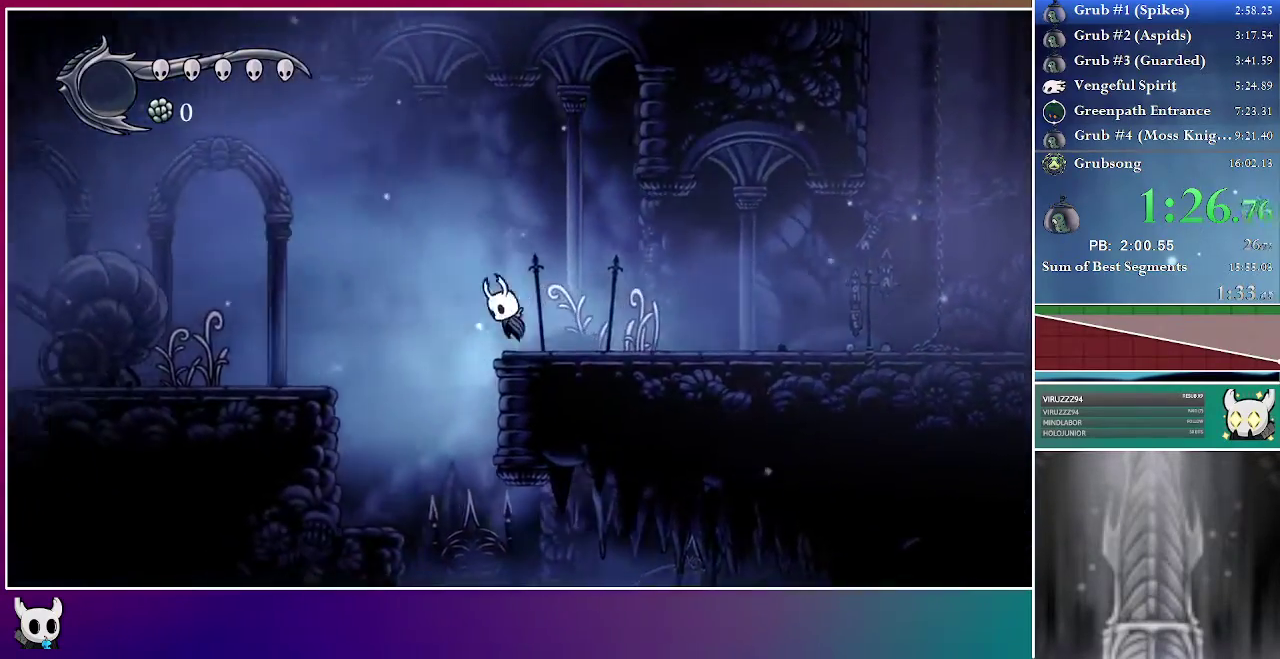
{"buttons": ["A", "DPAD_LEFT"], "right_stick": "center", "events": []}
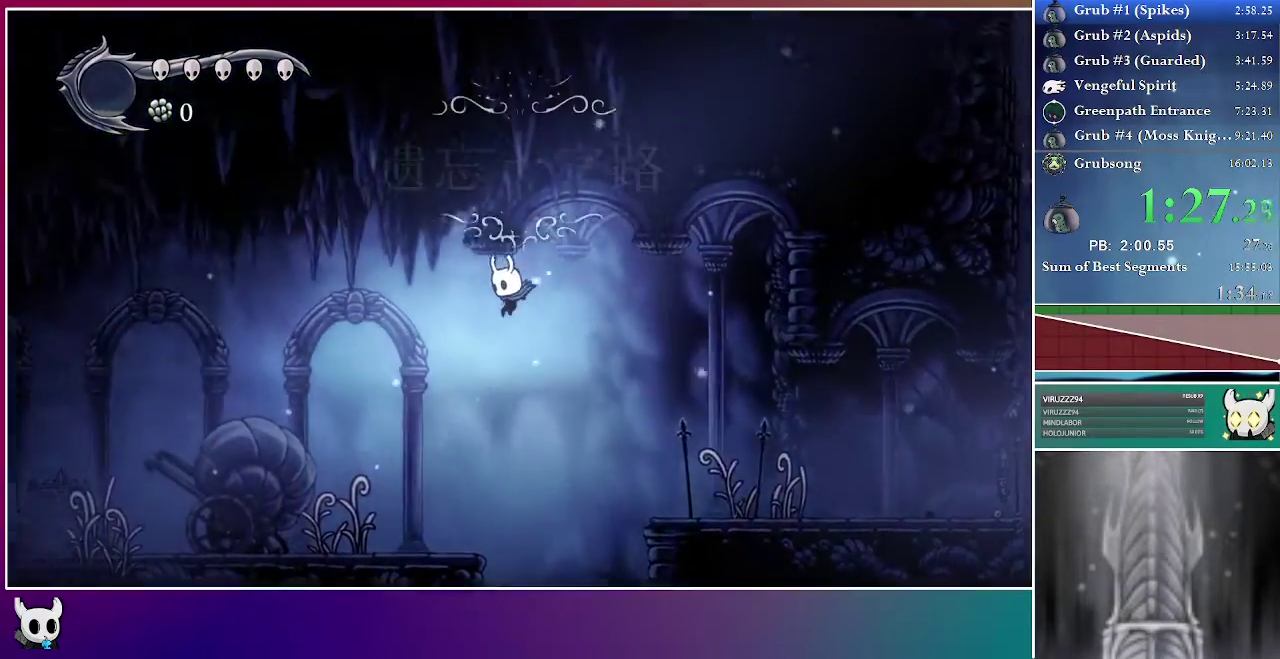
{"buttons": ["DPAD_LEFT"], "right_stick": "center", "events": [[133, "A", "up"]]}
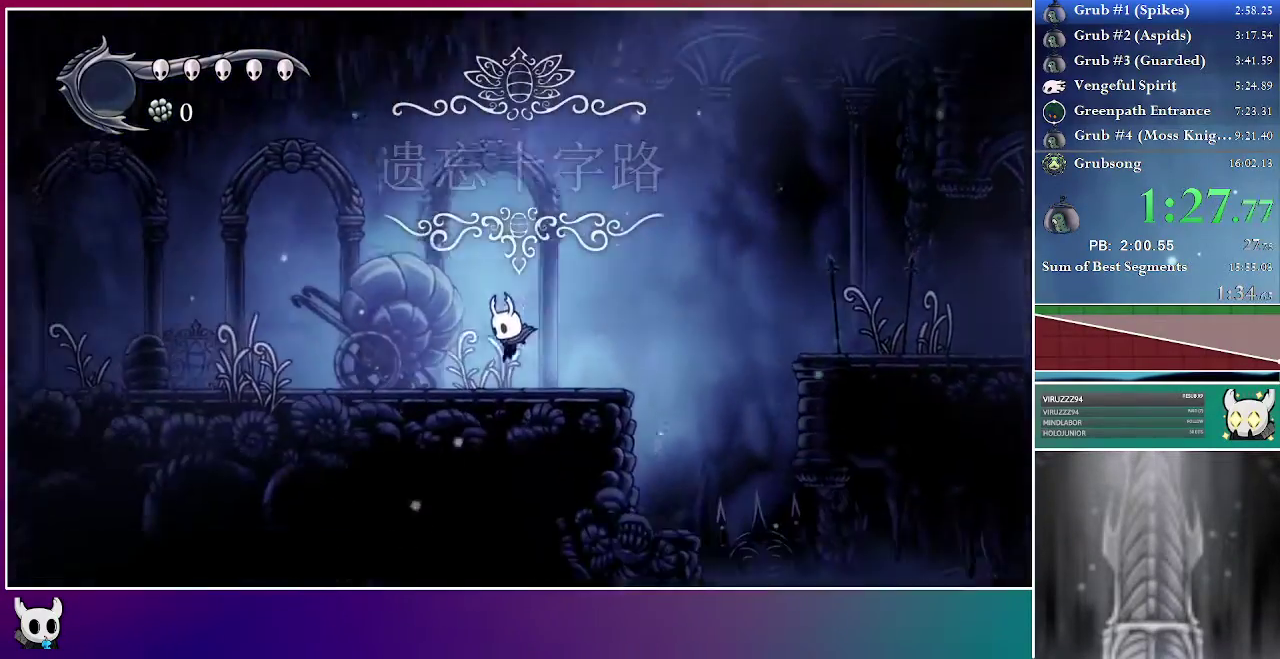
{"buttons": ["DPAD_LEFT"], "right_stick": "center", "events": [[83, "A", "down"], [233, "A", "up"]]}
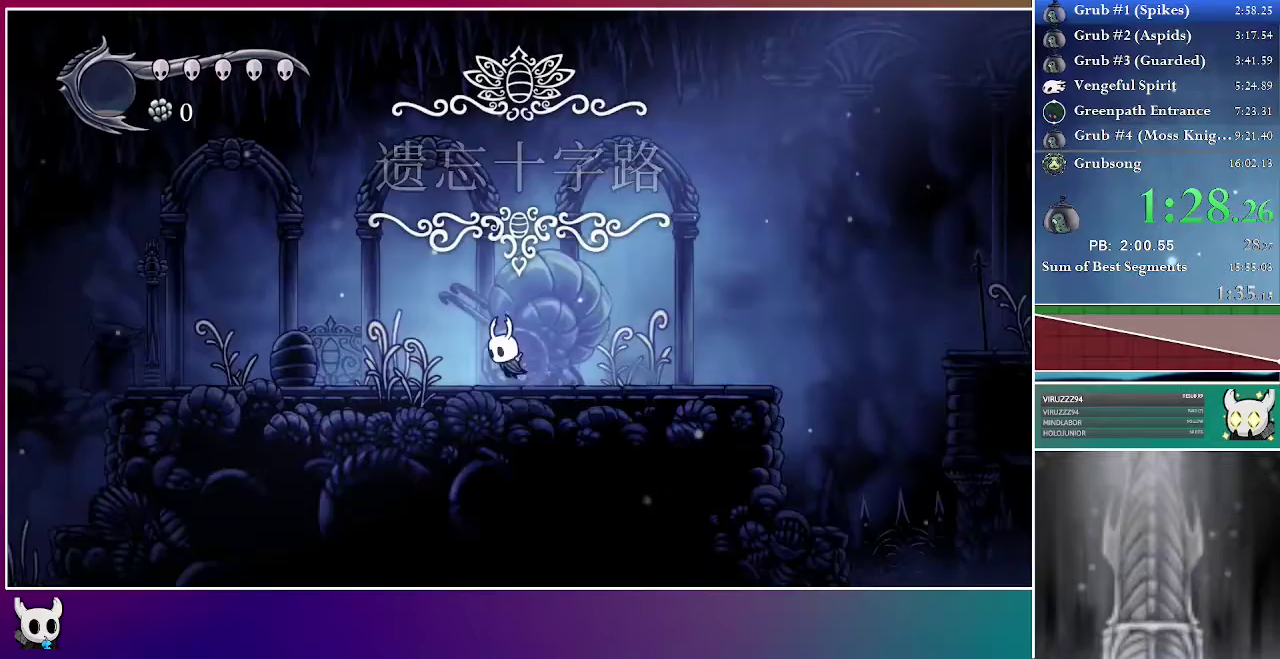
{"buttons": ["DPAD_LEFT"], "right_stick": "center", "events": [[117, "A", "down"], [233, "A", "up"]]}
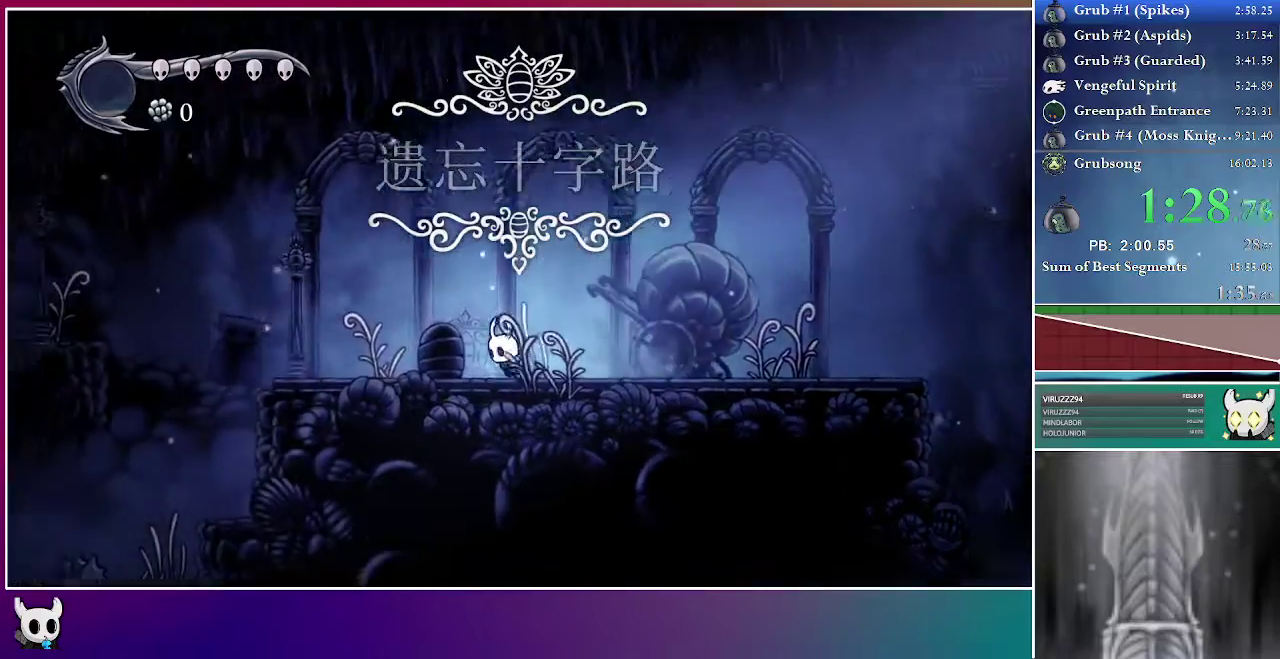
{"buttons": ["DPAD_LEFT"], "right_stick": "center", "events": [[83, "A", "down"], [317, "A", "up"]]}
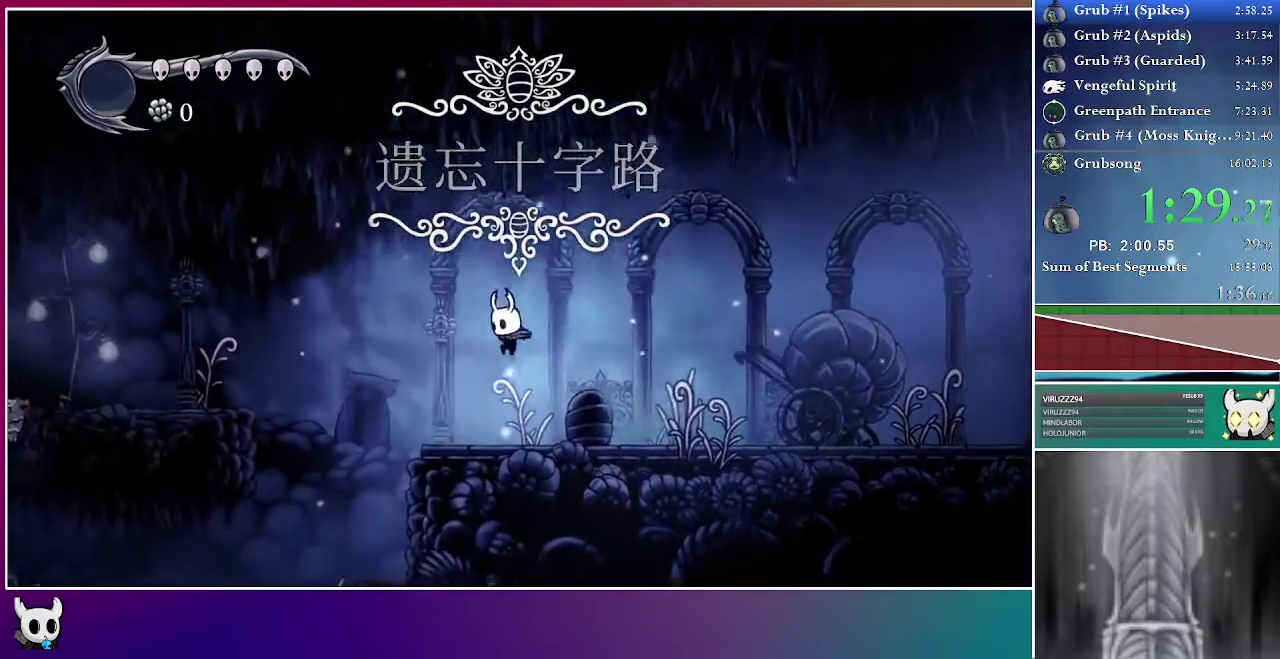
{"buttons": ["A", "DPAD_LEFT"], "right_stick": "center", "events": [[267, "A", "down"]]}
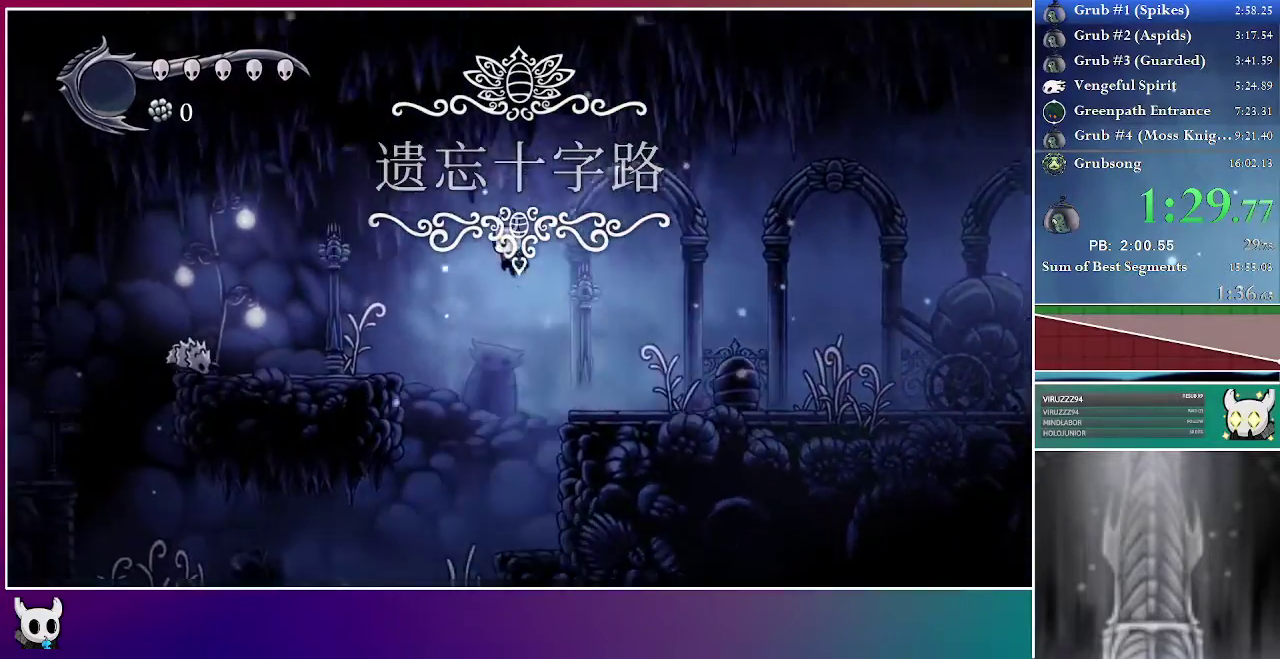
{"buttons": ["DPAD_LEFT"], "right_stick": "center", "events": [[133, "A", "up"]]}
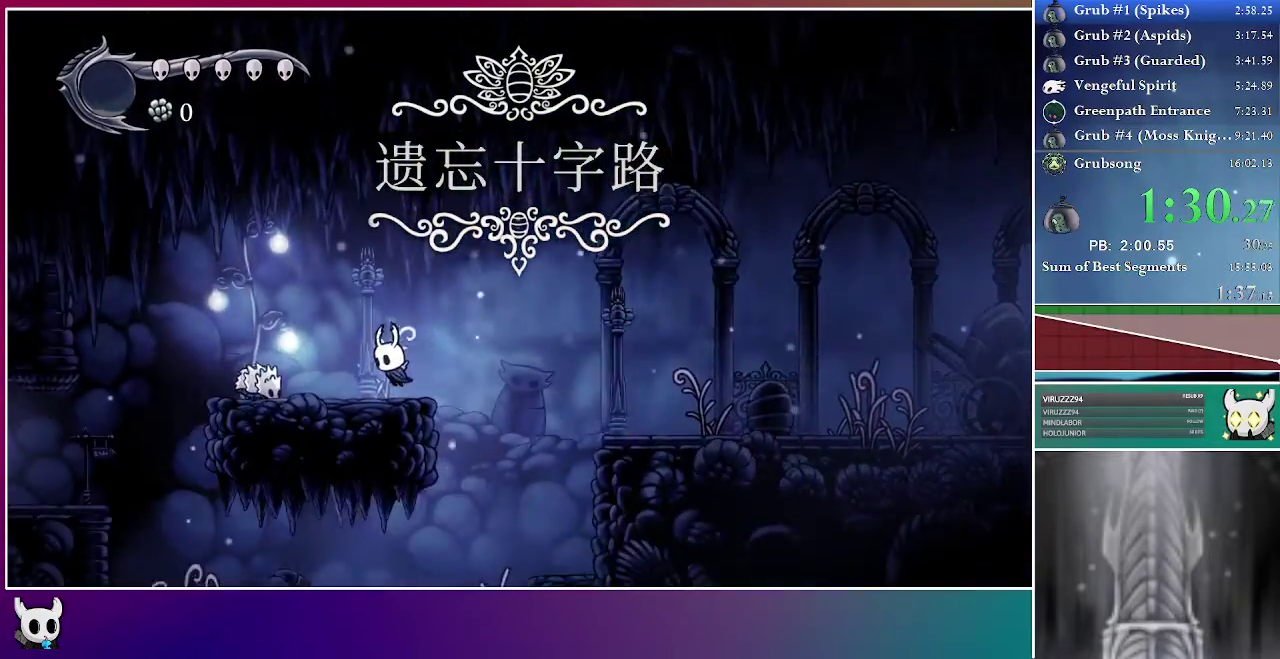
{"buttons": ["DPAD_LEFT"], "right_stick": "center", "events": [[17, "DPAD_DOWN", "down"], [50, "A", "down"], [200, "A", "up"], [200, "right_stick", "up-right"], [267, "X", "down"], [417, "X", "up"], [417, "right_stick", "center"], [433, "DPAD_DOWN", "up"]]}
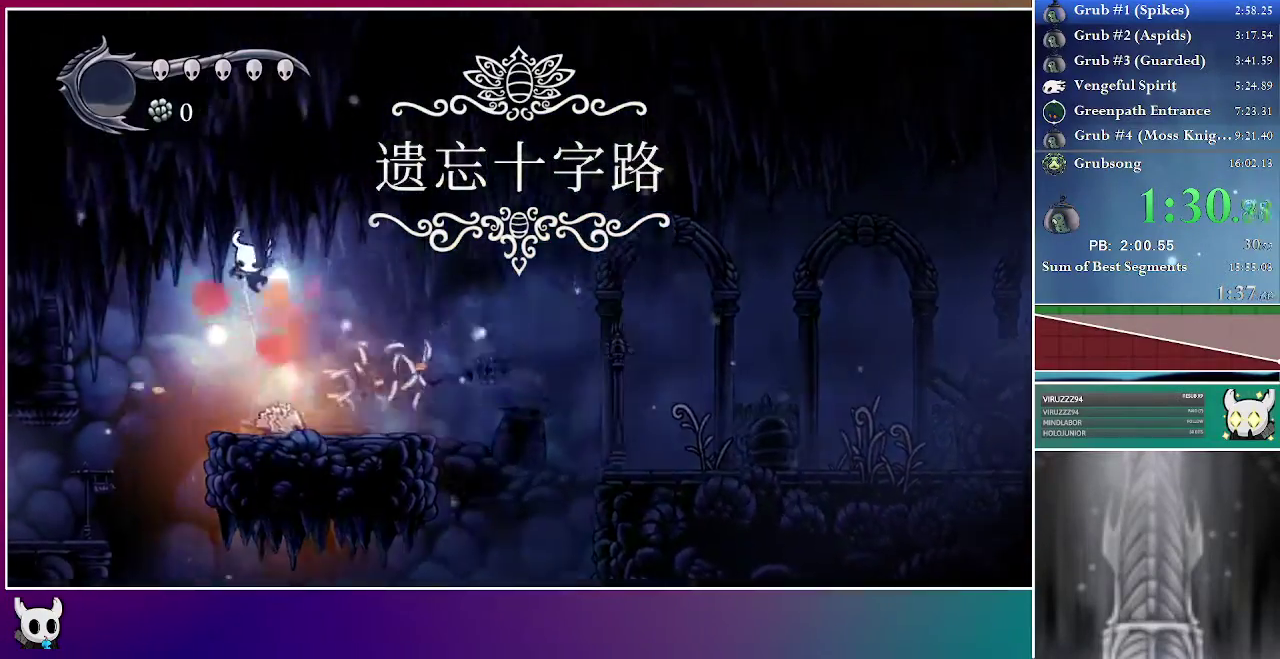
{"buttons": ["DPAD_LEFT"], "right_stick": "center", "events": []}
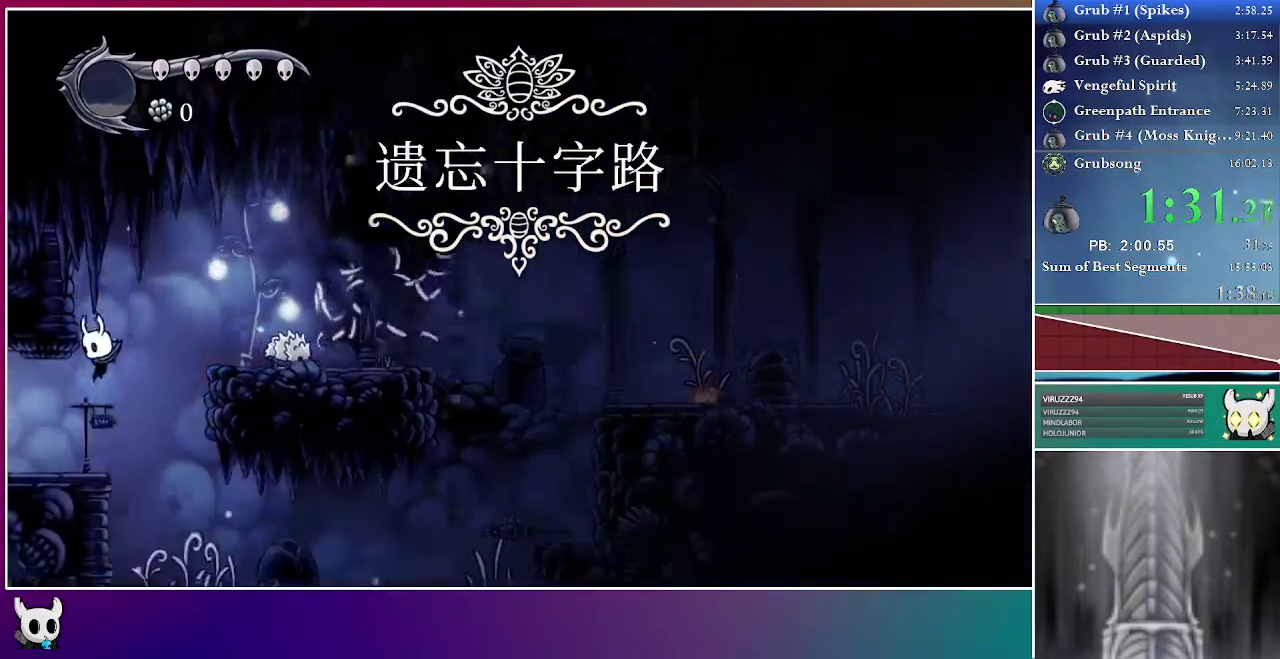
{"buttons": ["DPAD_LEFT"], "right_stick": "center", "events": []}
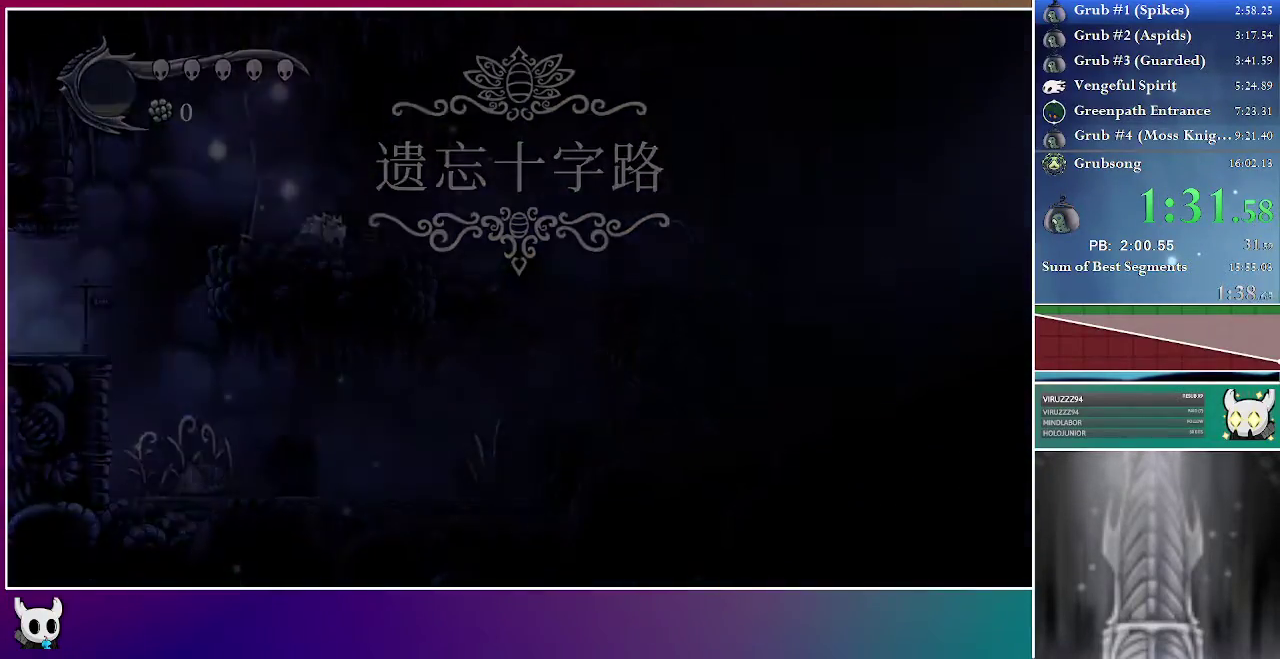
{"buttons": ["DPAD_LEFT"], "right_stick": "center", "events": []}
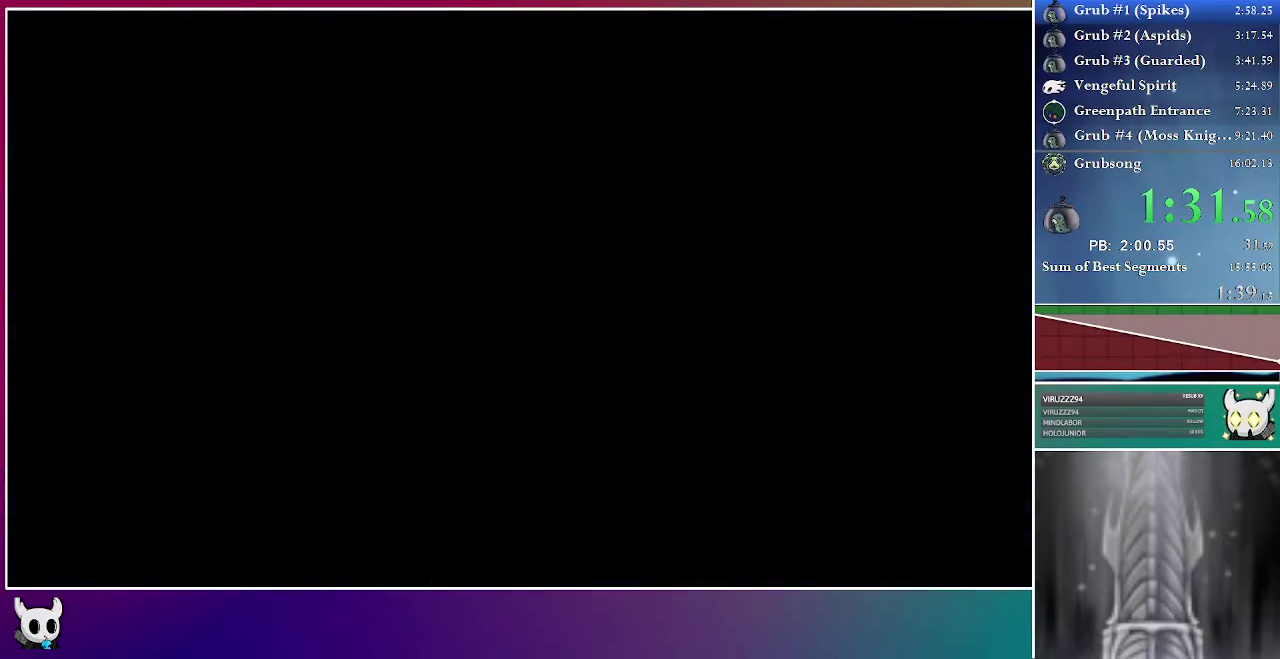
{"buttons": ["DPAD_LEFT"], "right_stick": "center", "events": []}
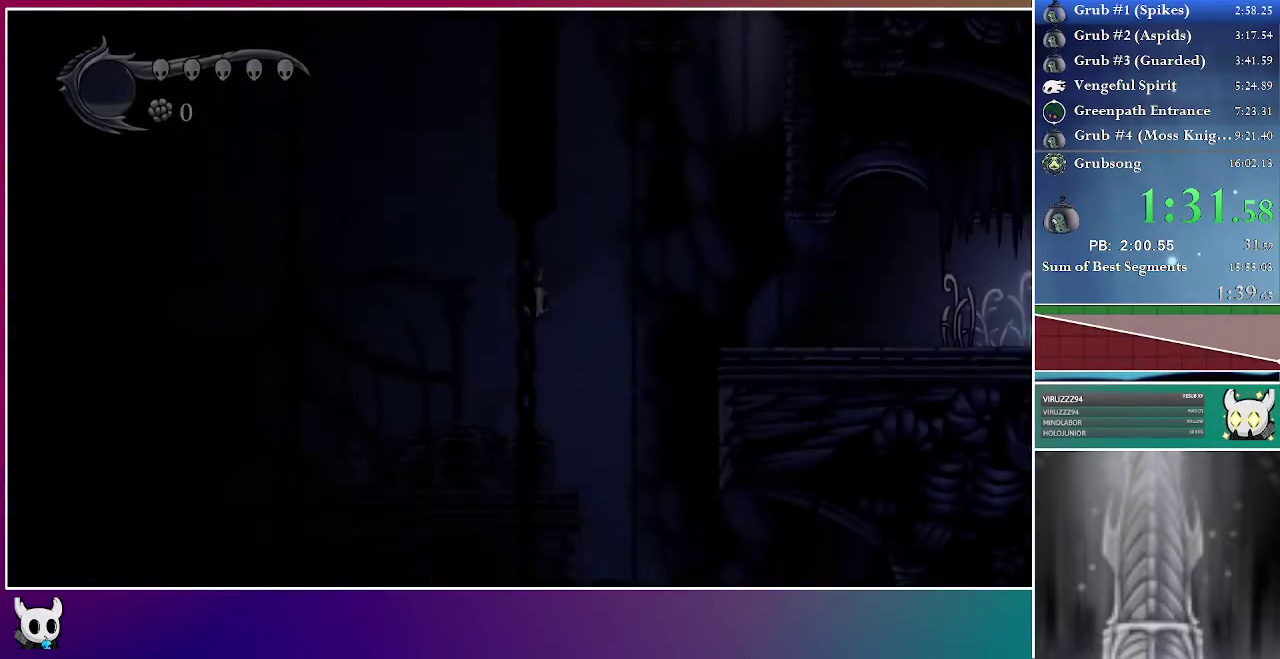
{"buttons": ["DPAD_LEFT"], "right_stick": "center", "events": []}
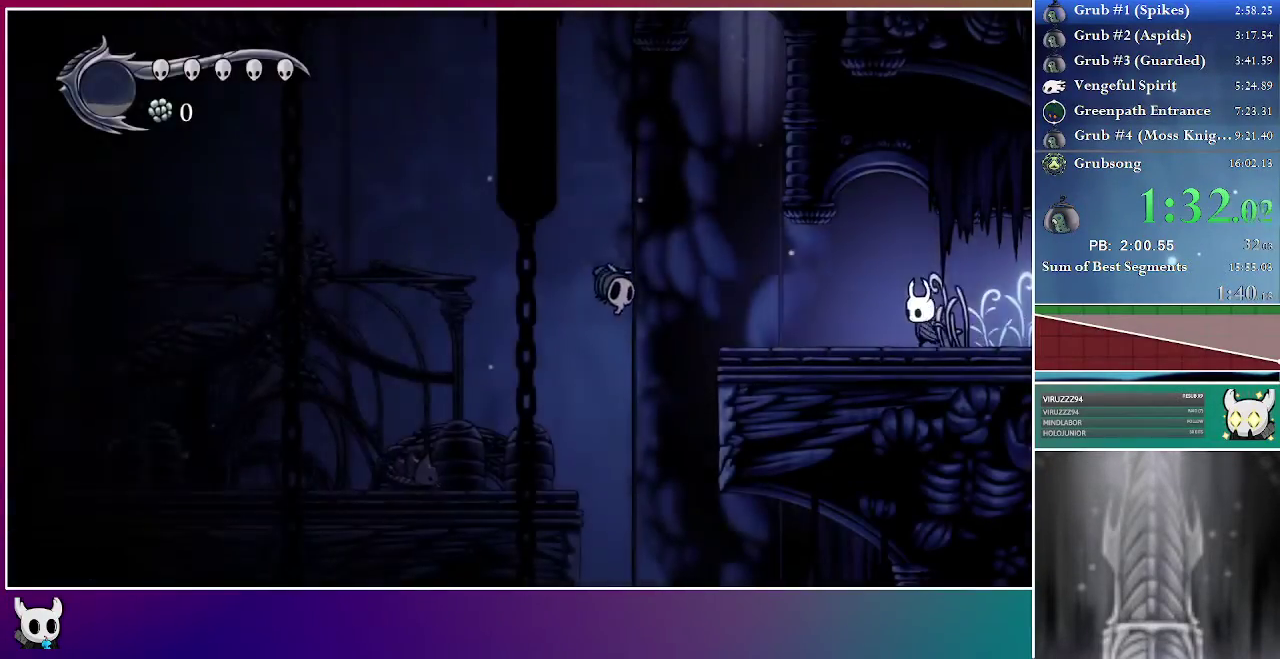
{"buttons": ["DPAD_LEFT"], "right_stick": "center", "events": []}
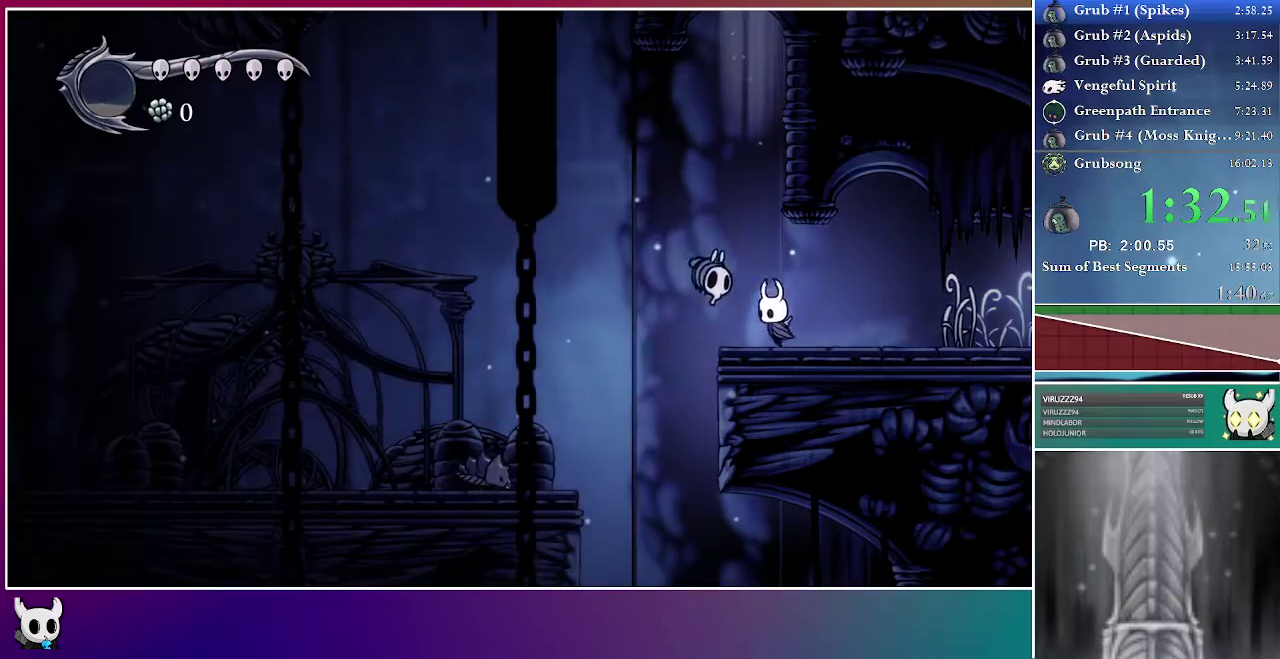
{"buttons": ["DPAD_LEFT"], "right_stick": "center", "events": [[33, "X", "down"], [150, "X", "up"]]}
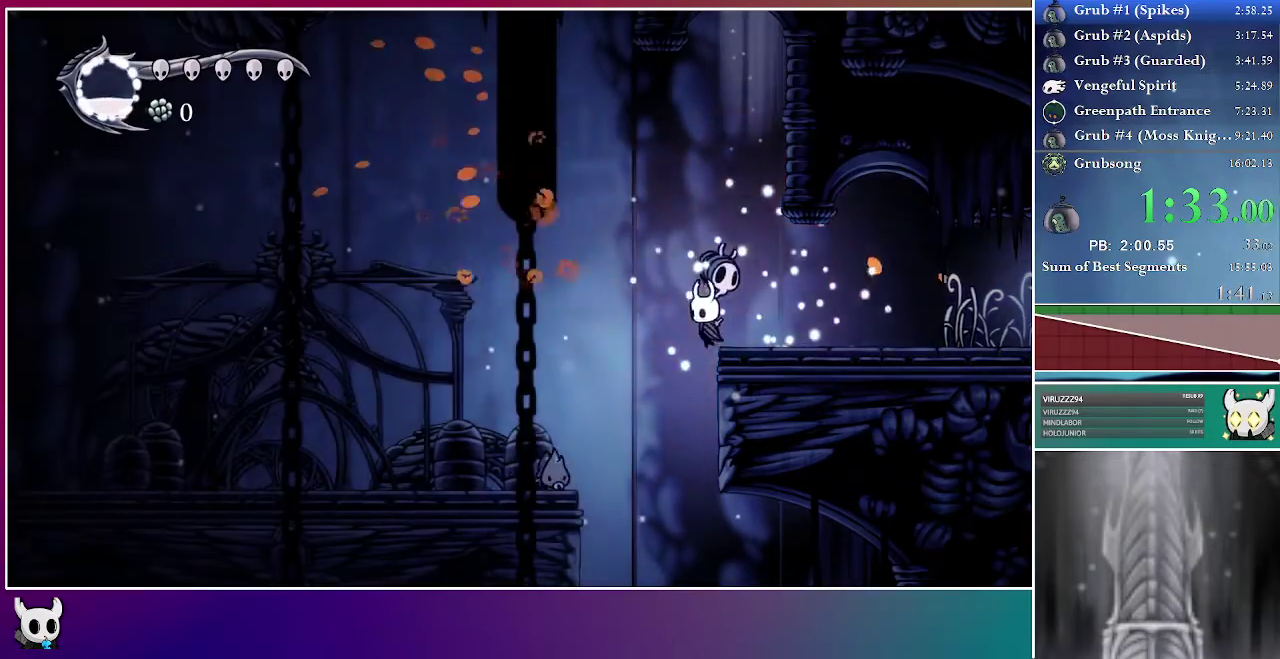
{"buttons": [], "right_stick": "center", "events": [[267, "DPAD_LEFT", "up"]]}
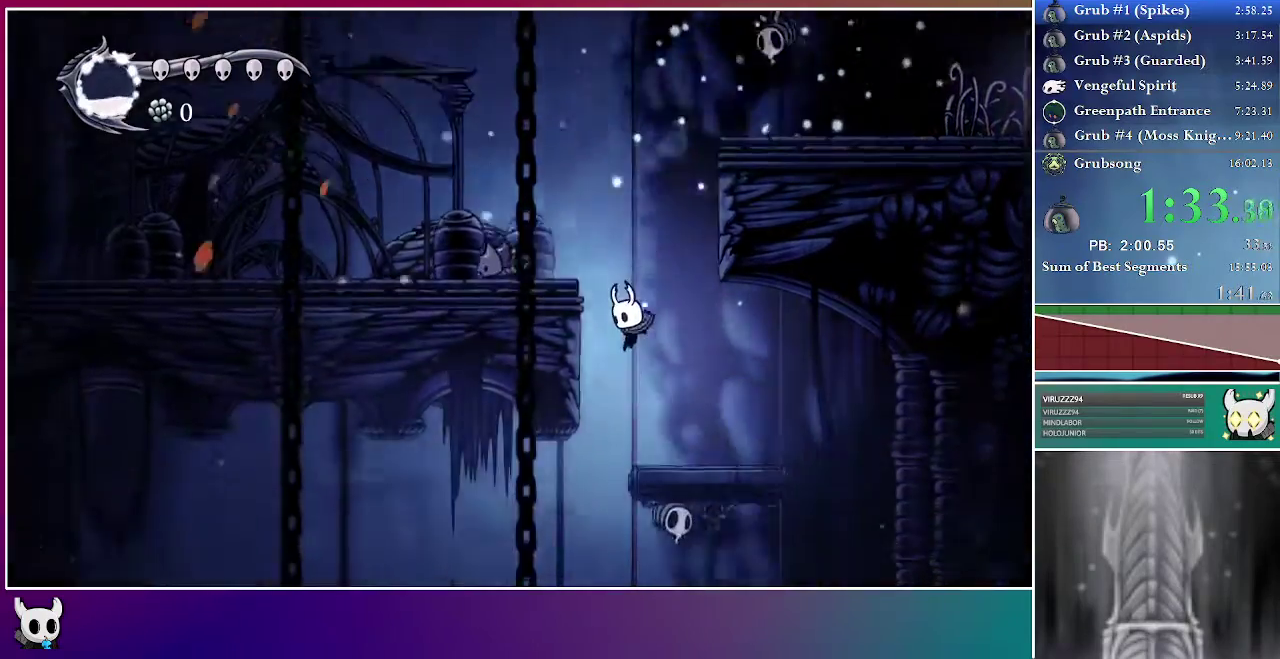
{"buttons": ["DPAD_LEFT"], "right_stick": "center", "events": [[217, "DPAD_LEFT", "down"]]}
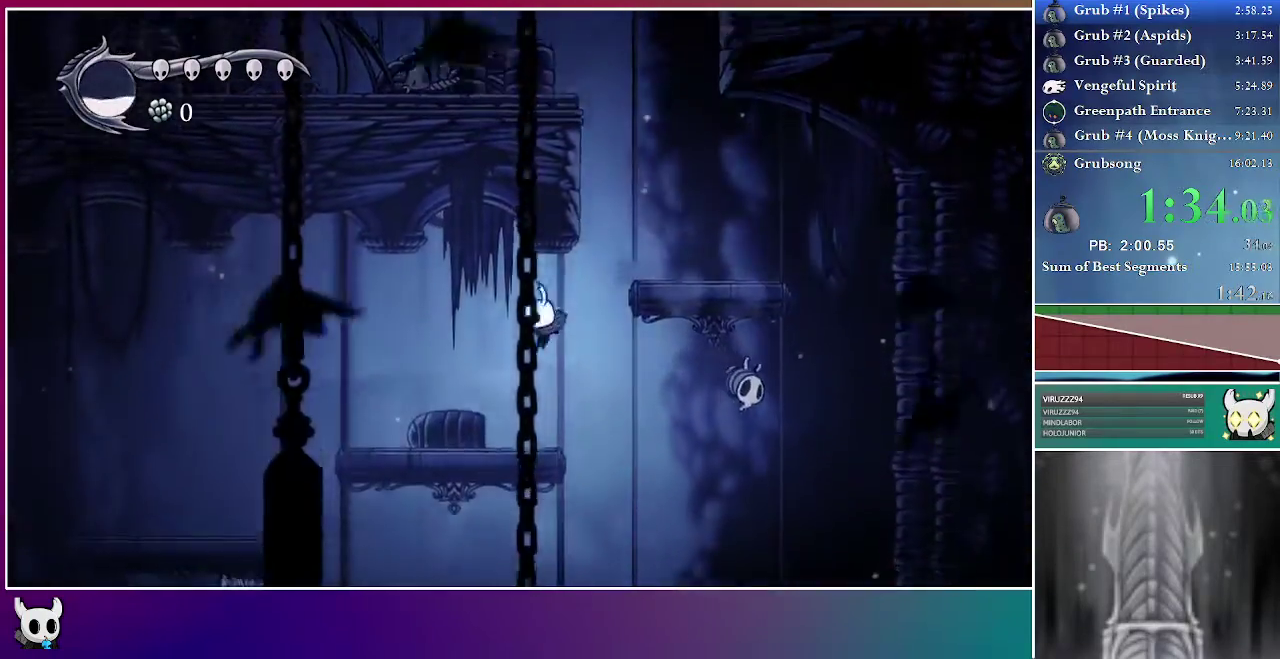
{"buttons": ["DPAD_LEFT"], "right_stick": "center", "events": [[300, "A", "down"], [467, "A", "up"]]}
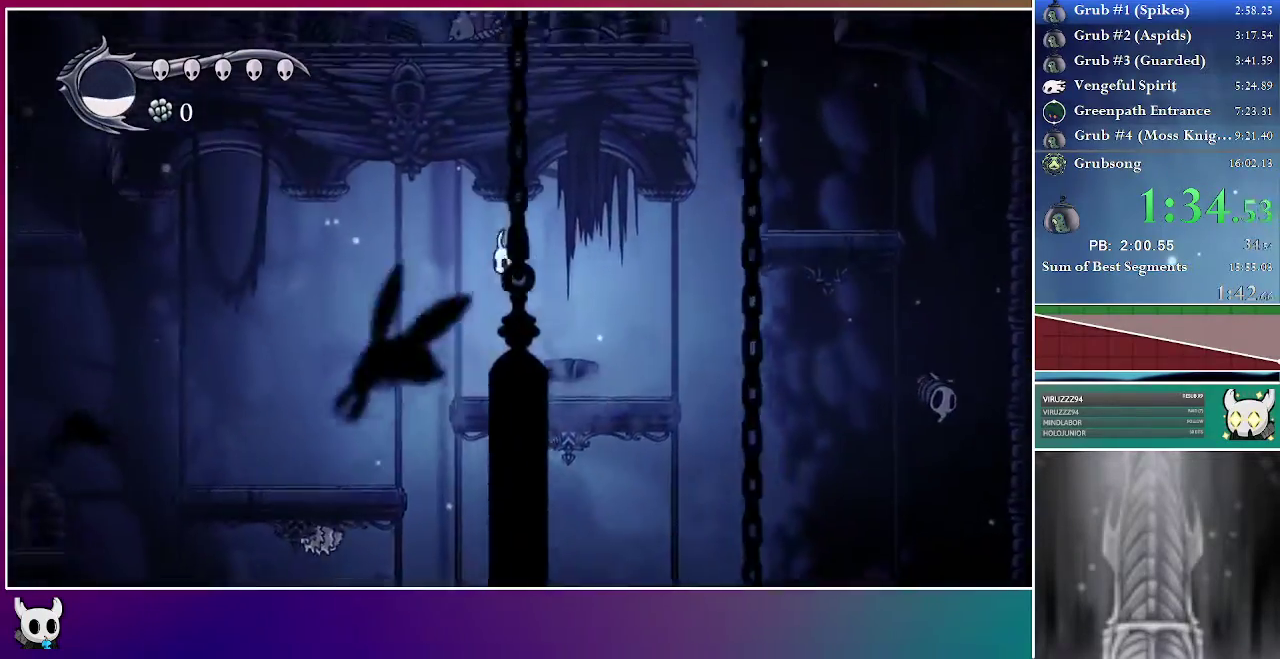
{"buttons": [], "right_stick": "center", "events": [[250, "DPAD_LEFT", "up"]]}
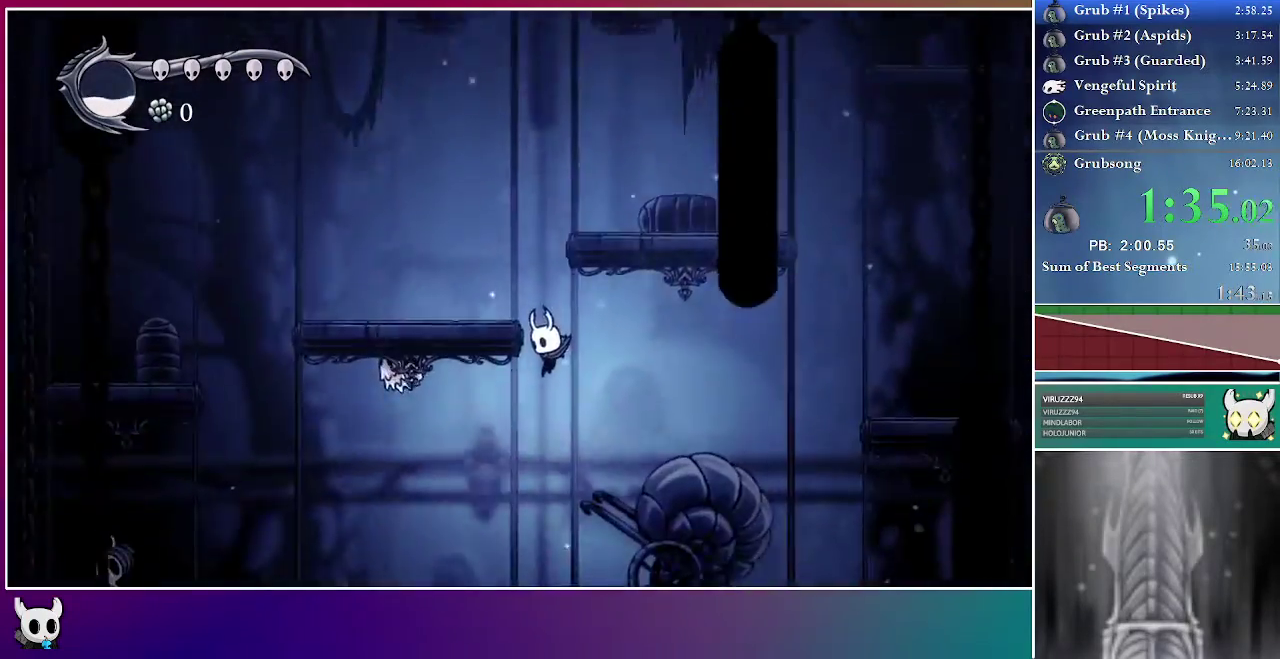
{"buttons": [], "right_stick": "center", "events": []}
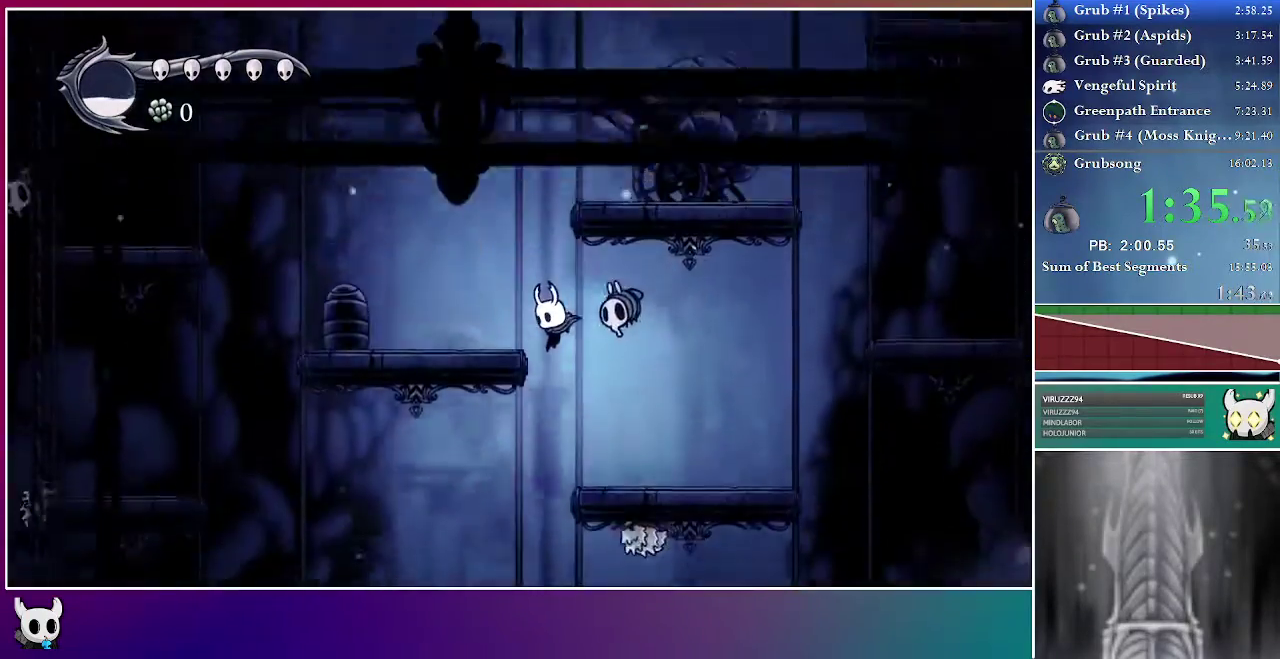
{"buttons": [], "right_stick": "center", "events": []}
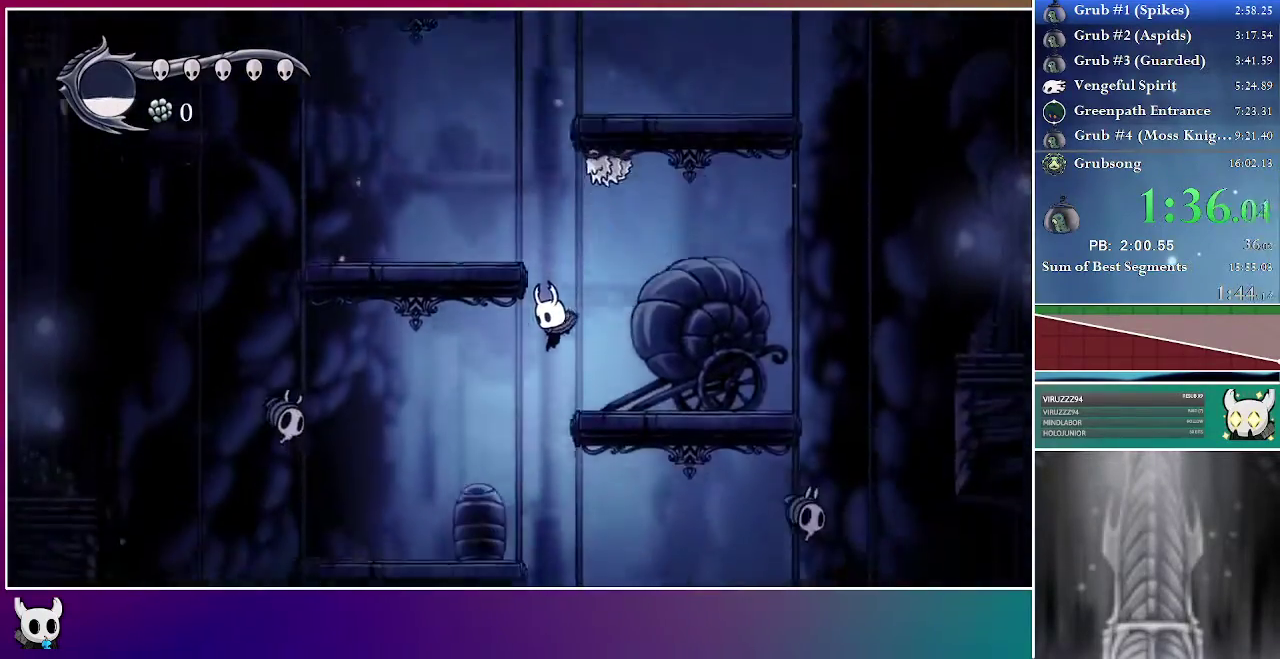
{"buttons": [], "right_stick": "center", "events": []}